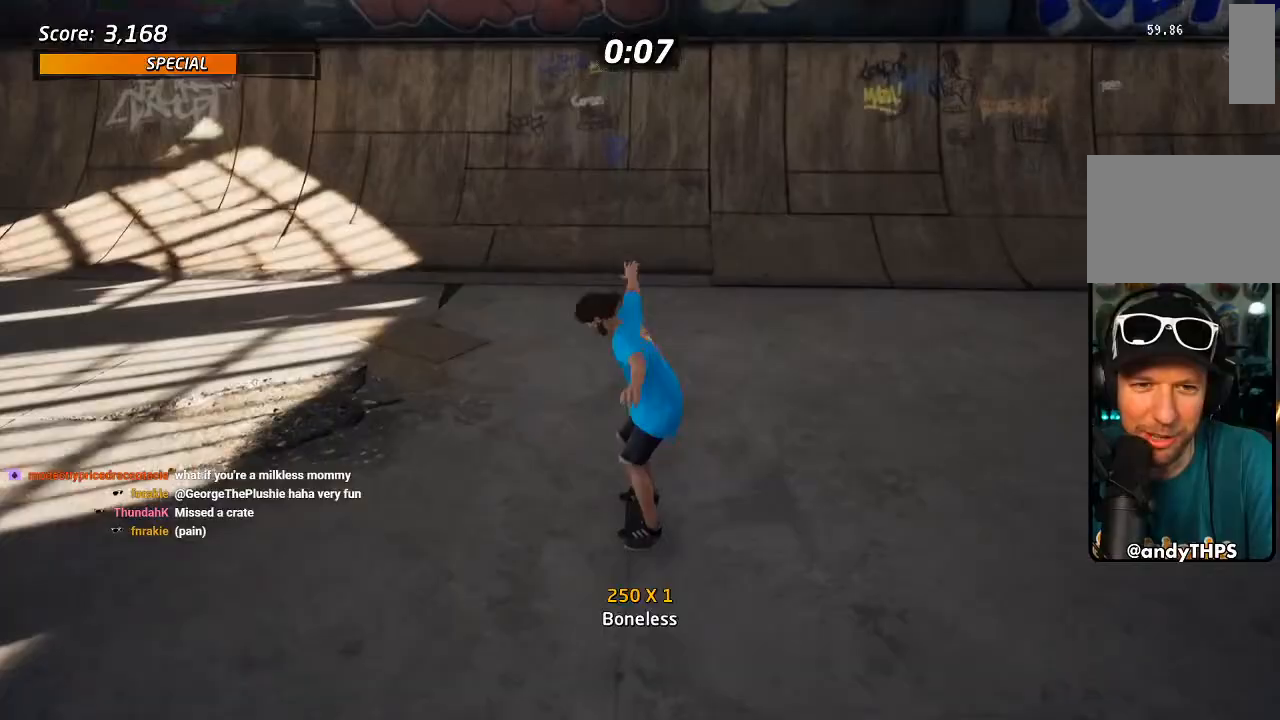
Gameplay with a controller (PlayStation layout); each line is a JSON object with the inputs held at the frame after it (dt_ms = milliseconds from this image to that frame). "events" lists button and stick changes between this image and that frame as [ms after this image, input, new state], when the widget could be followed in between.
{"dt_ms": 500, "buttons": ["CROSS"], "left_stick": "center", "right_stick": "center", "events": [[150, "DPAD_DOWN", "up"], [167, "DPAD_LEFT", "up"], [217, "DPAD_RIGHT", "down"], [250, "DPAD_DOWN", "down"], [333, "DPAD_DOWN", "up"], [350, "DPAD_RIGHT", "up"]]}
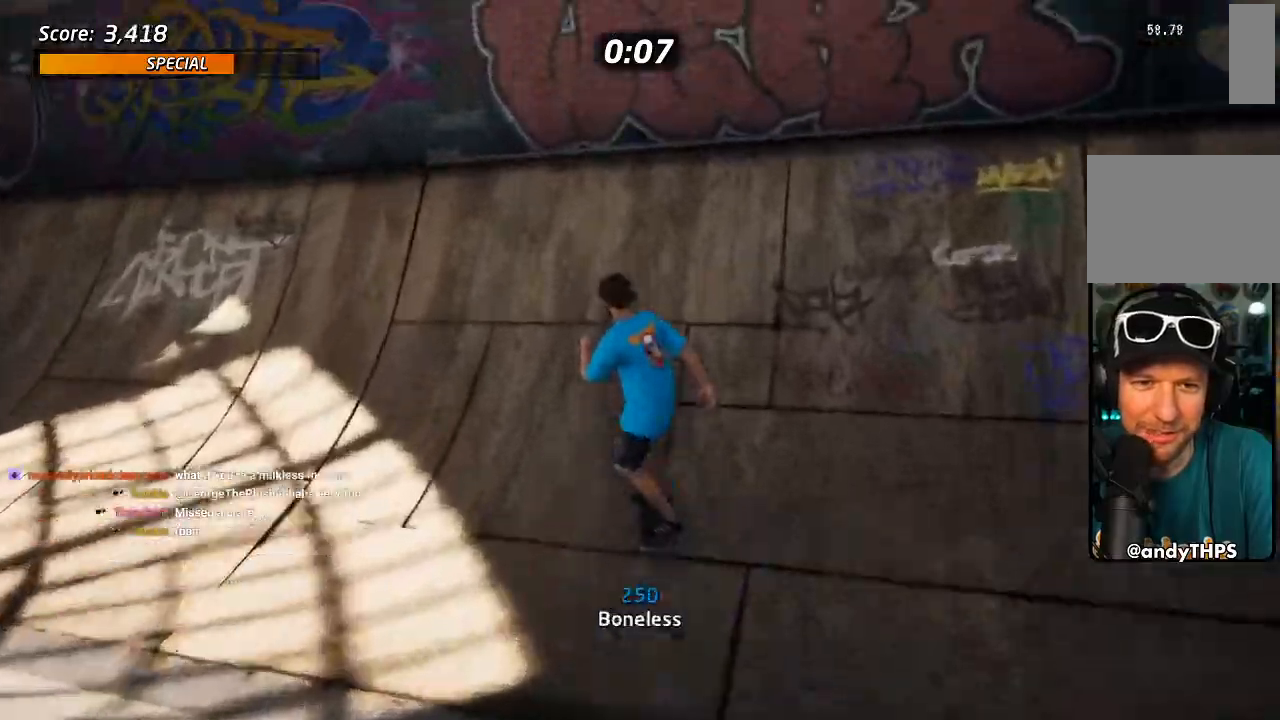
{"dt_ms": 500, "buttons": ["L1"], "left_stick": "center", "right_stick": "center", "events": [[183, "CROSS", "up"], [183, "DPAD_LEFT", "down"], [250, "DPAD_DOWN", "down"], [283, "L1", "down"], [317, "SQUARE", "down"], [383, "R2", "down"], [417, "SQUARE", "up"], [450, "DPAD_DOWN", "up"], [483, "DPAD_LEFT", "up"], [483, "R2", "up"]]}
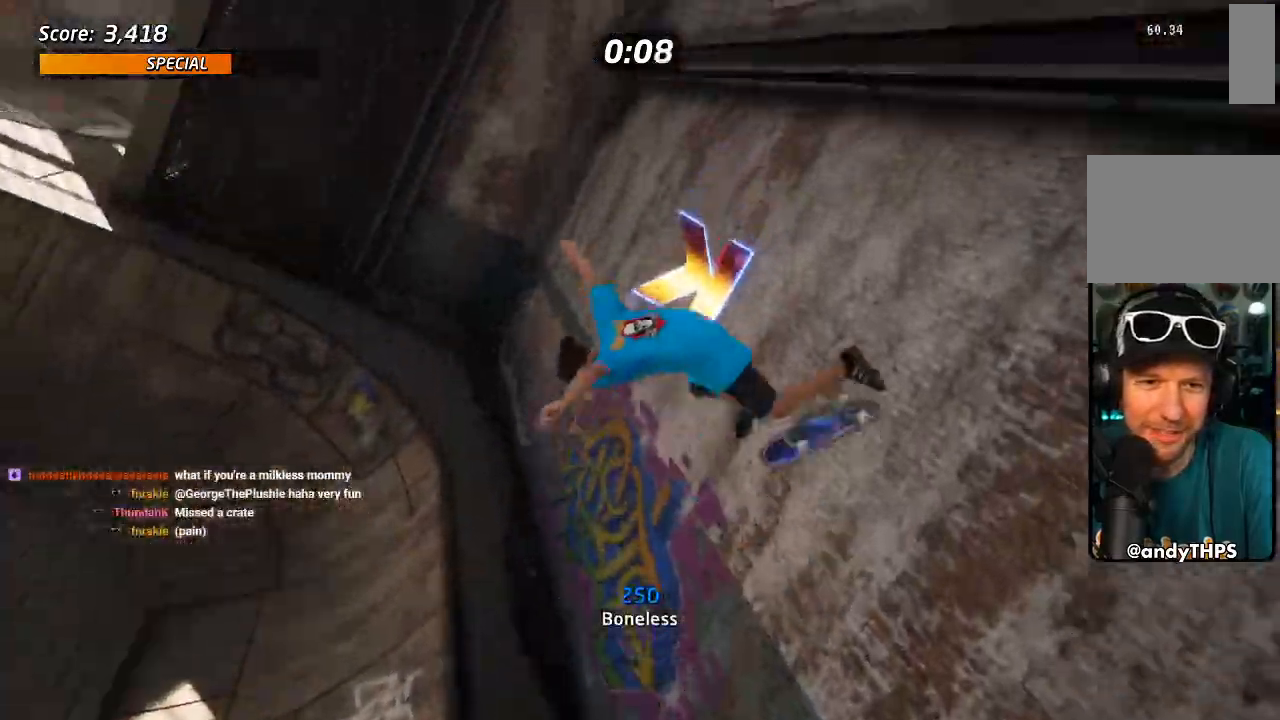
{"dt_ms": 1000, "buttons": ["TRIANGLE", "L1", "DPAD_DOWN", "DPAD_LEFT"], "left_stick": "center", "right_stick": "center"}
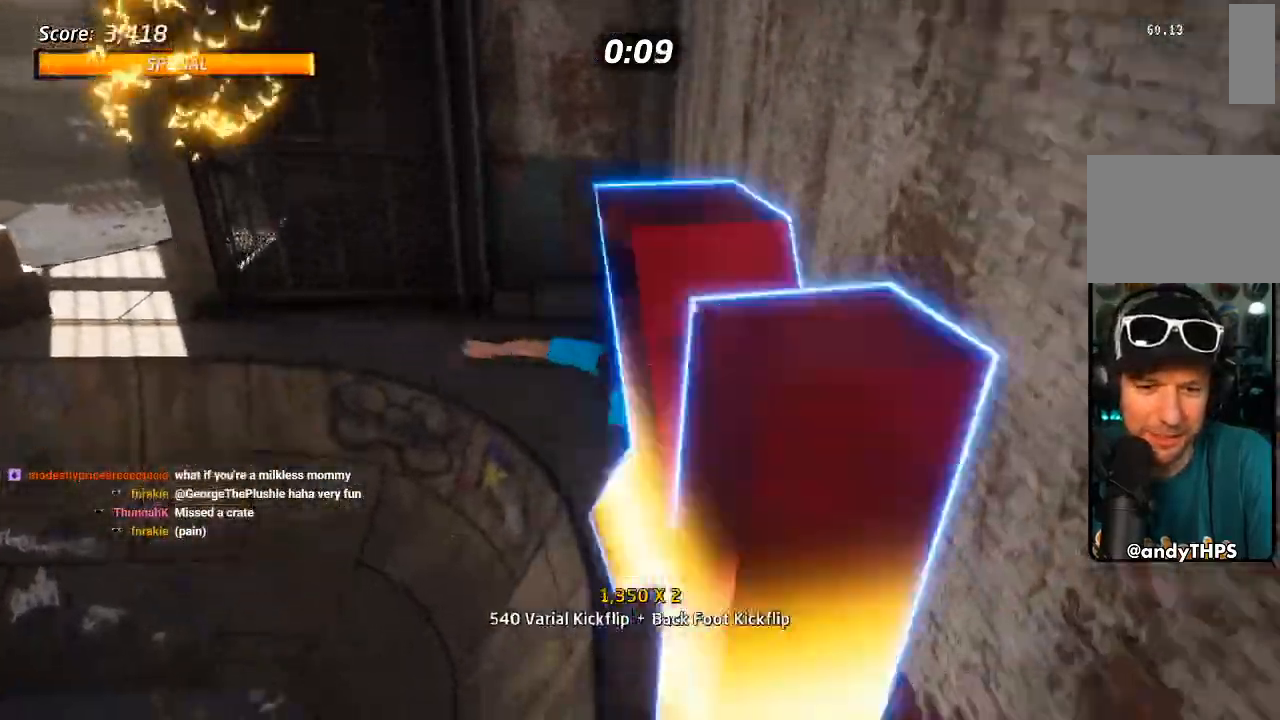
{"dt_ms": 500, "buttons": [], "left_stick": "center", "right_stick": "center", "events": [[167, "DPAD_DOWN", "up"], [217, "DPAD_LEFT", "up"], [333, "L1", "up"], [467, "TRIANGLE", "up"]]}
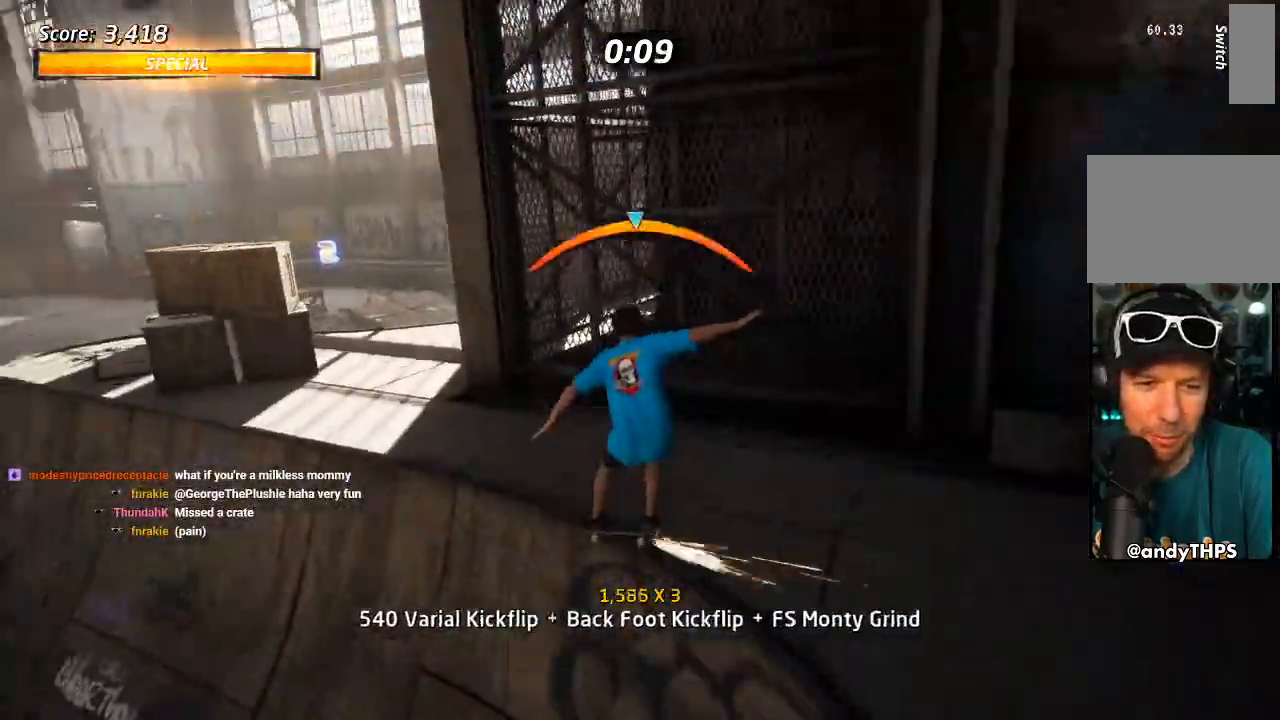
{"dt_ms": 500, "buttons": ["L1", "DPAD_UP", "DPAD_RIGHT"], "left_stick": "center", "right_stick": "center", "events": [[33, "CROSS", "down"], [83, "DPAD_RIGHT", "down"], [167, "CROSS", "up"], [167, "DPAD_UP", "down"], [200, "L1", "down"], [250, "CROSS", "down"], [283, "SQUARE", "down"], [350, "CROSS", "up"], [417, "SQUARE", "up"]]}
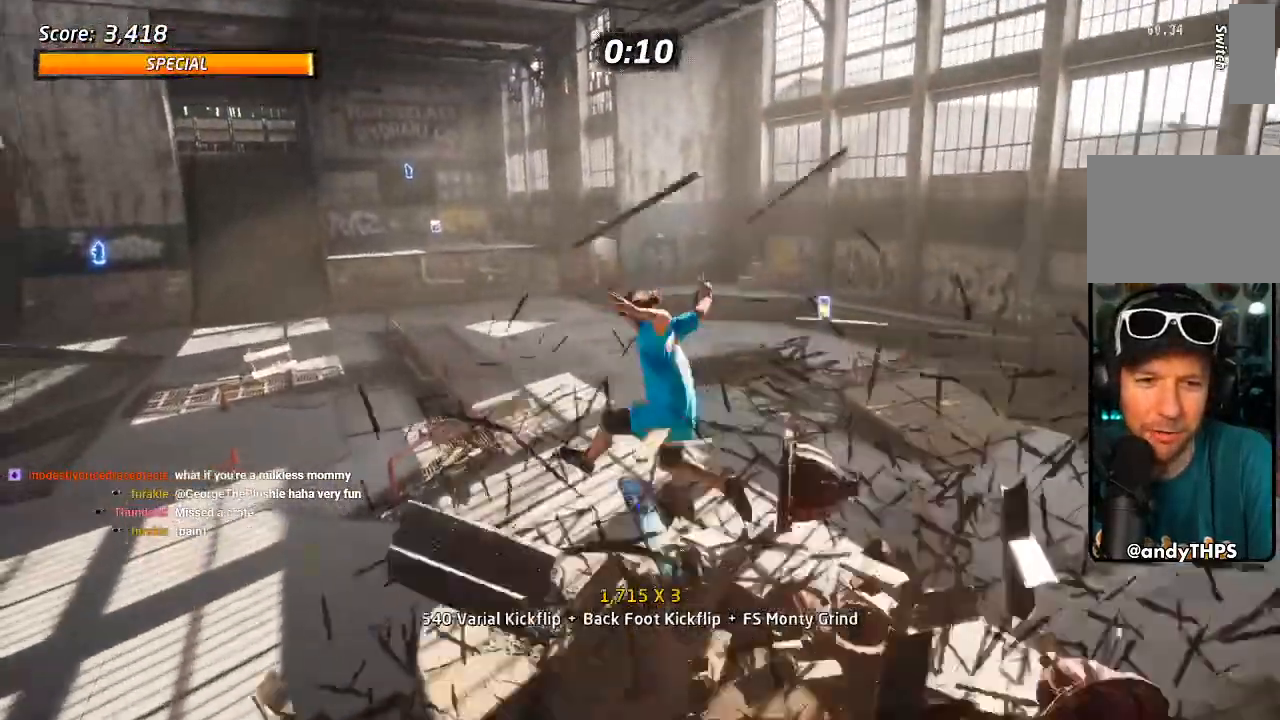
{"dt_ms": 500, "buttons": ["CROSS"], "left_stick": "center", "right_stick": "center", "events": [[50, "DPAD_RIGHT", "up"], [50, "DPAD_UP", "up"], [183, "L1", "up"], [217, "CROSS", "down"]]}
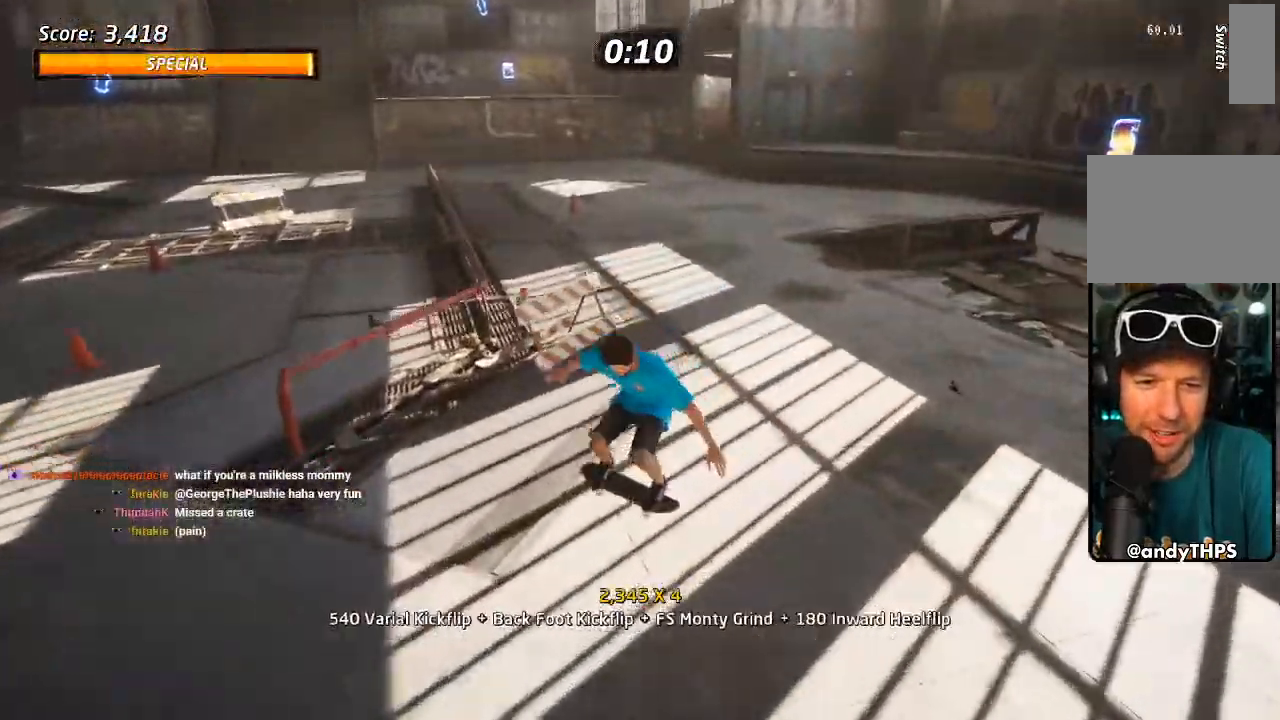
{"dt_ms": 500, "buttons": ["TRIANGLE"], "left_stick": "center", "right_stick": "center", "events": [[133, "DPAD_RIGHT", "down"], [217, "R1", "down"], [233, "CROSS", "up"], [350, "DPAD_RIGHT", "up"], [350, "R1", "up"], [417, "TRIANGLE", "down"]]}
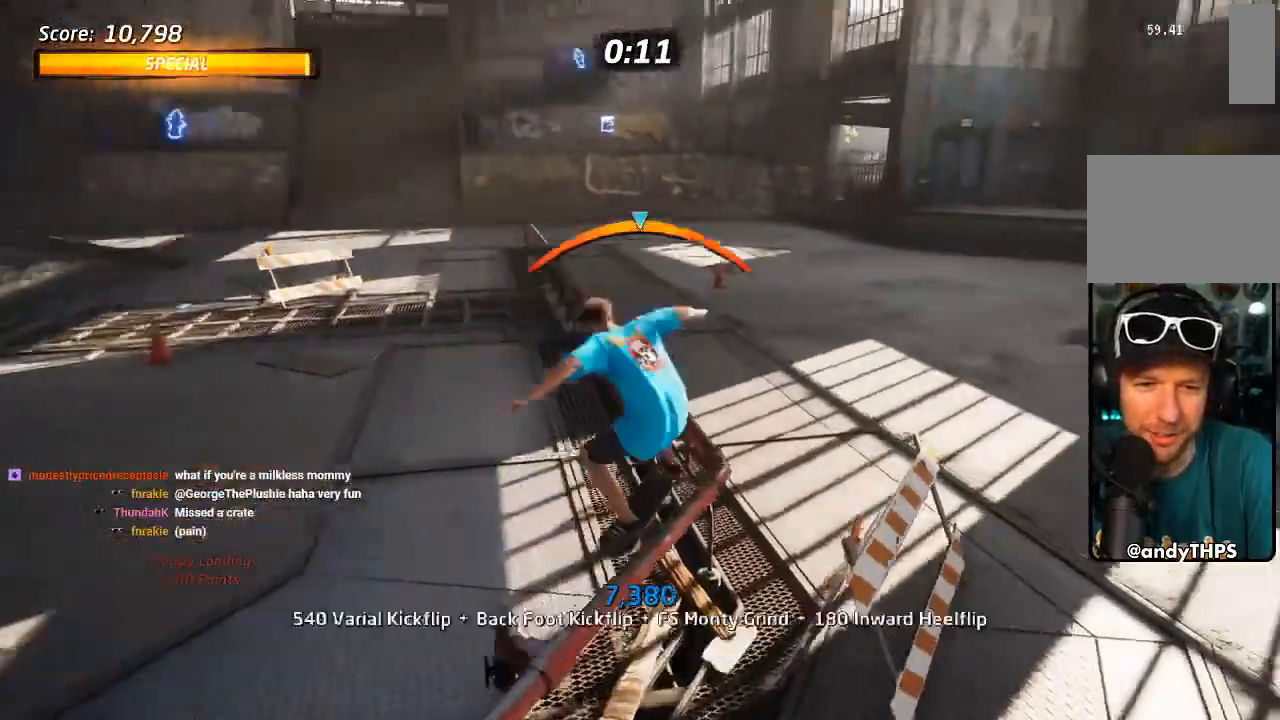
{"dt_ms": 500, "buttons": ["CROSS"], "left_stick": "center", "right_stick": "center", "events": [[417, "TRIANGLE", "up"], [450, "CROSS", "down"]]}
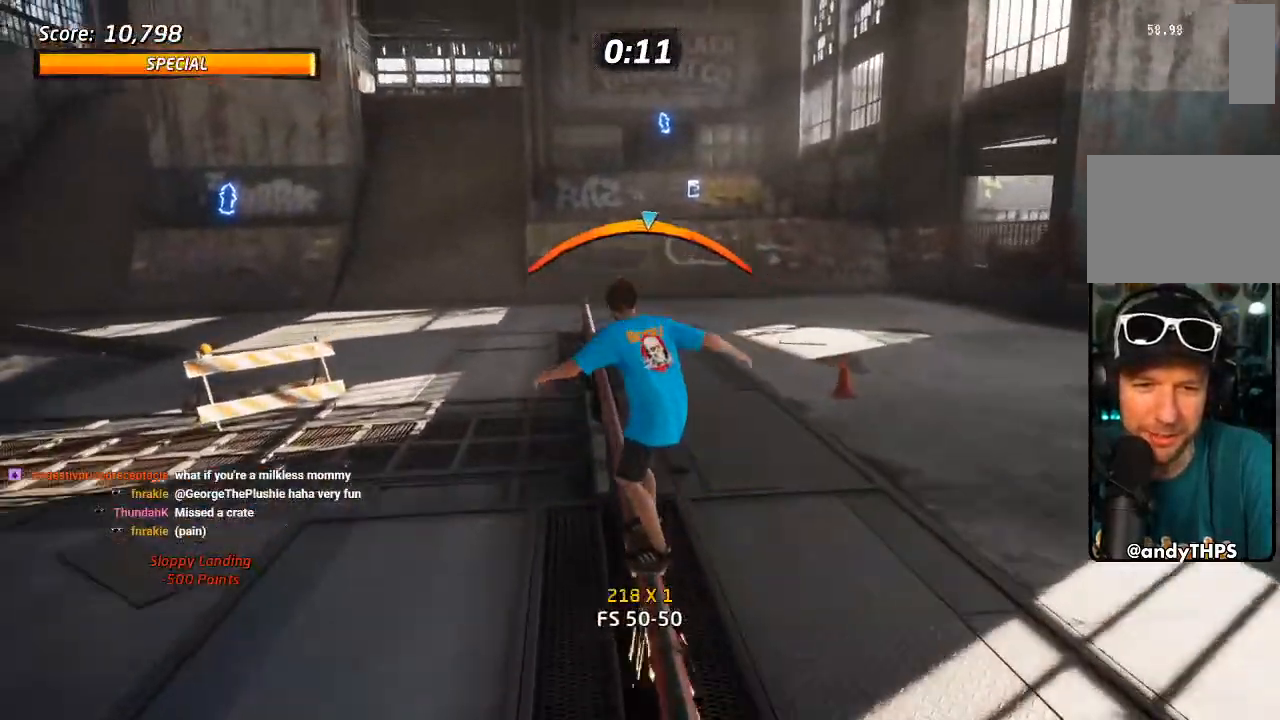
{"dt_ms": 500, "buttons": ["CROSS"], "left_stick": "center", "right_stick": "center", "events": [[117, "DPAD_LEFT", "down"], [183, "DPAD_LEFT", "up"]]}
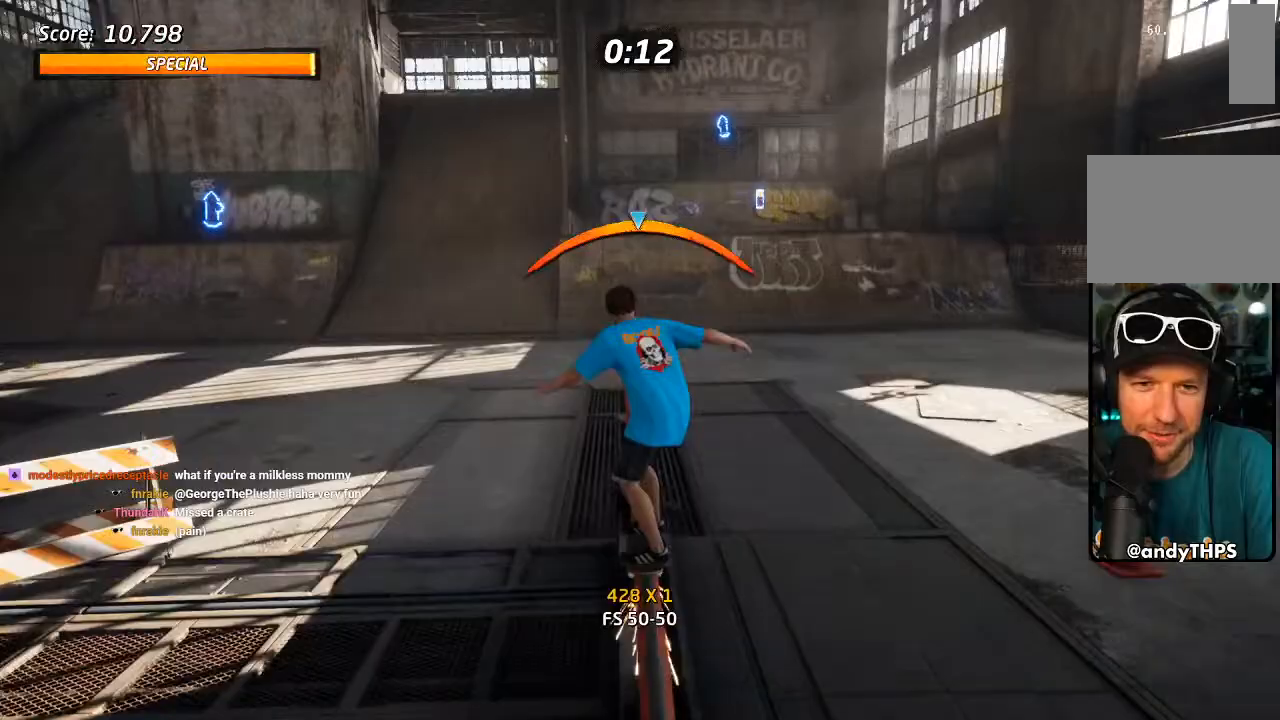
{"dt_ms": 500, "buttons": ["CROSS"], "left_stick": "center", "right_stick": "center", "events": [[50, "DPAD_RIGHT", "down"], [150, "DPAD_RIGHT", "up"]]}
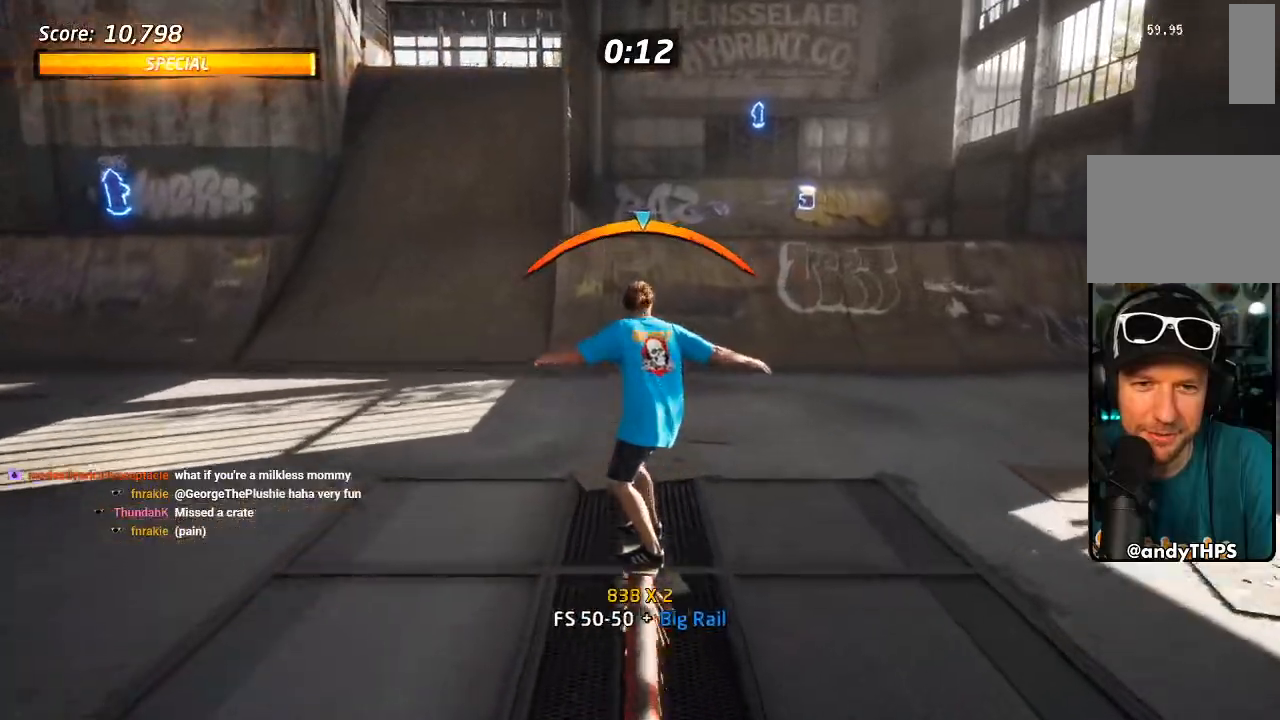
{"dt_ms": 500, "buttons": ["CROSS"], "left_stick": "center", "right_stick": "center", "events": []}
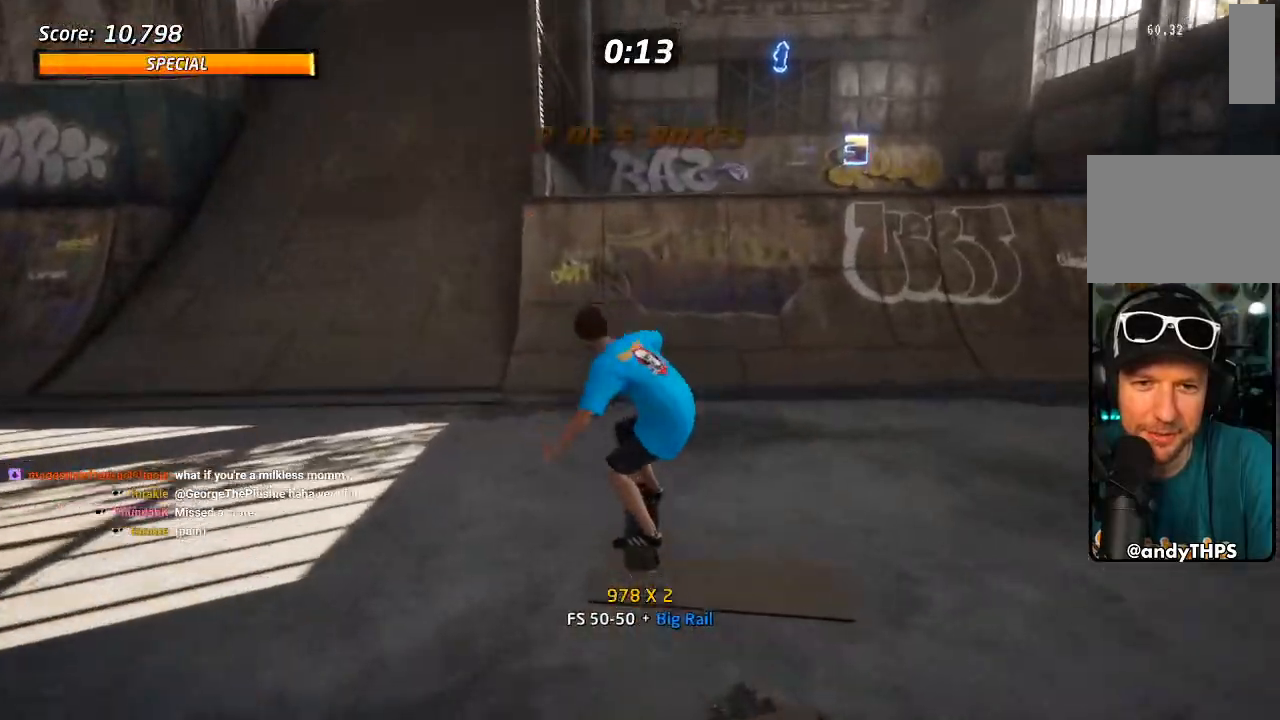
{"dt_ms": 500, "buttons": ["CROSS", "DPAD_DOWN", "DPAD_LEFT"], "left_stick": "center", "right_stick": "center", "events": [[33, "DPAD_RIGHT", "down"], [350, "DPAD_RIGHT", "up"], [400, "DPAD_LEFT", "down"], [433, "DPAD_DOWN", "down"]]}
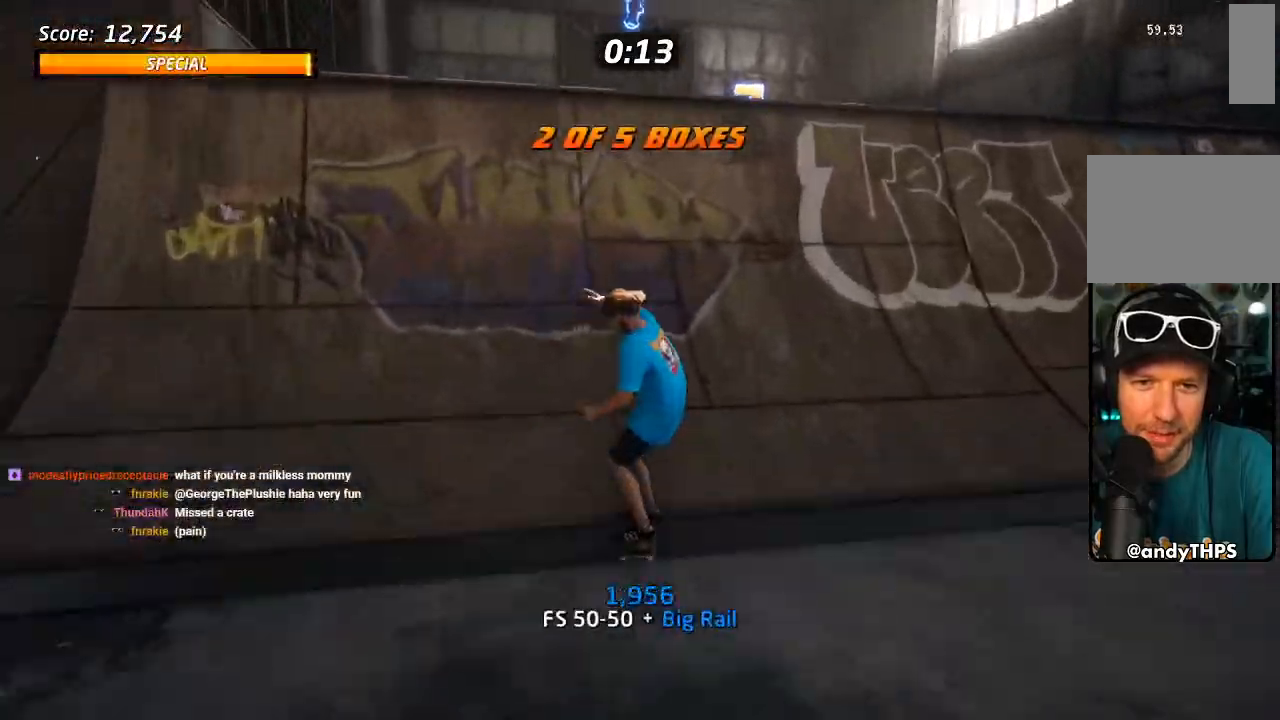
{"dt_ms": 500, "buttons": [], "left_stick": "center", "right_stick": "center", "events": [[233, "DPAD_DOWN", "up"], [250, "DPAD_LEFT", "up"], [267, "CROSS", "up"], [283, "TRIANGLE", "down"], [350, "TRIANGLE", "up"]]}
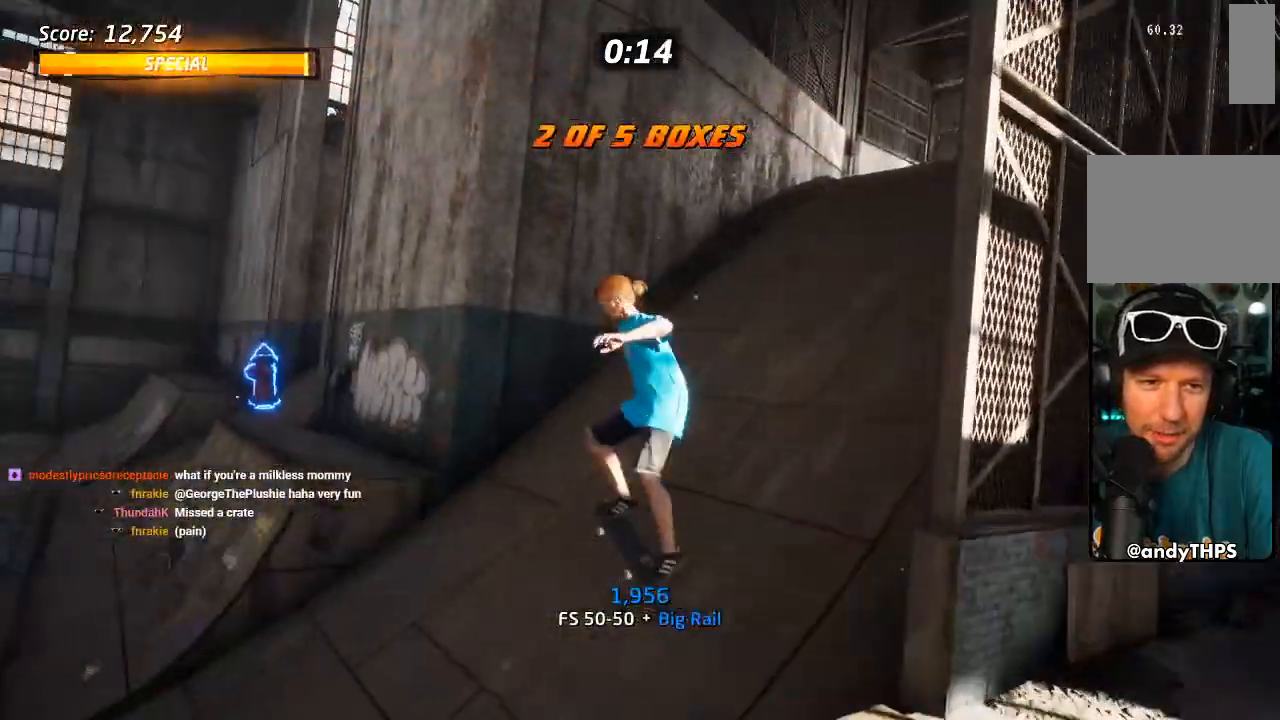
{"dt_ms": 500, "buttons": ["CROSS", "DPAD_DOWN", "DPAD_LEFT"], "left_stick": "center", "right_stick": "center", "events": [[33, "DPAD_UP", "down"], [117, "DPAD_UP", "up"], [183, "DPAD_UP", "down"], [250, "TRIANGLE", "down"], [350, "DPAD_UP", "up"], [450, "DPAD_LEFT", "down"], [467, "DPAD_DOWN", "down"], [483, "CROSS", "down"], [483, "TRIANGLE", "up"]]}
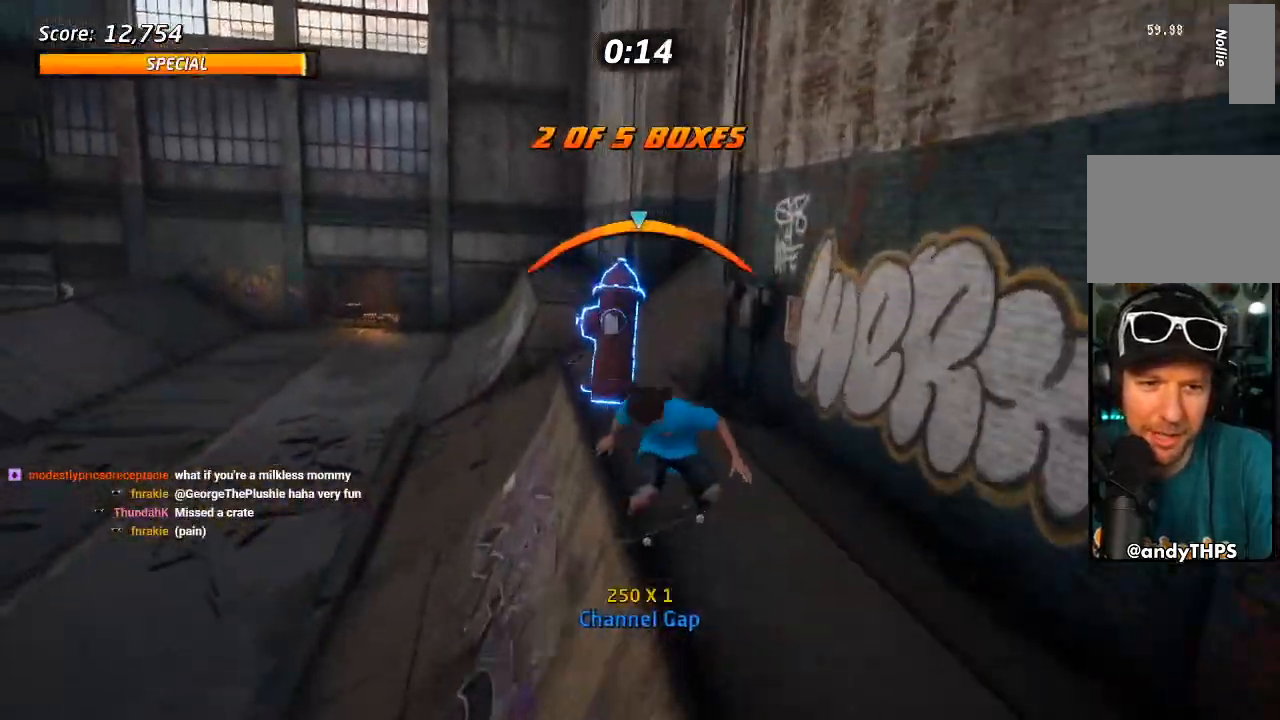
{"dt_ms": 500, "buttons": ["L1", "DPAD_LEFT"], "left_stick": "center", "right_stick": "center", "events": [[50, "L1", "down"], [67, "SQUARE", "down"], [117, "CROSS", "up"], [167, "SQUARE", "up"], [233, "SQUARE", "down"], [283, "DPAD_DOWN", "up"], [317, "SQUARE", "up"]]}
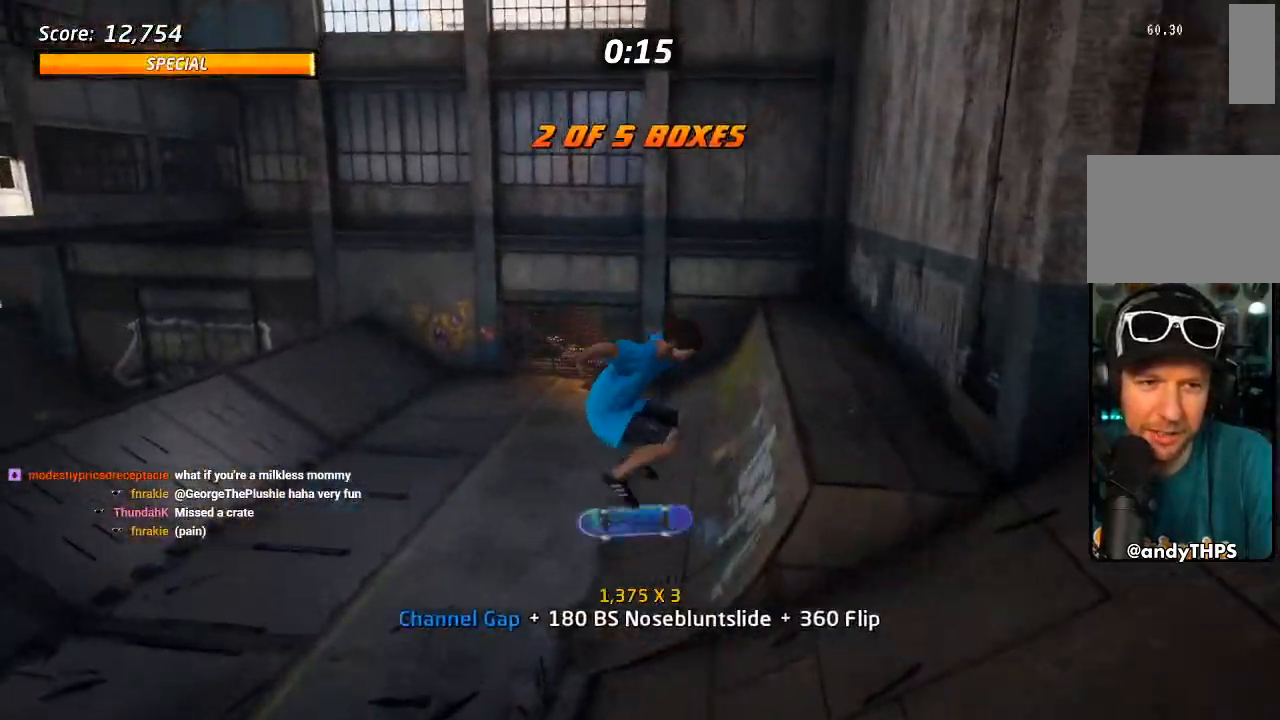
{"dt_ms": 500, "buttons": ["CROSS", "DPAD_DOWN", "DPAD_LEFT"], "left_stick": "center", "right_stick": "center", "events": [[33, "DPAD_LEFT", "up"], [50, "L1", "up"], [67, "right_stick", "down"], [133, "right_stick", "center"], [300, "CROSS", "down"], [483, "DPAD_LEFT", "down"], [500, "DPAD_DOWN", "down"]]}
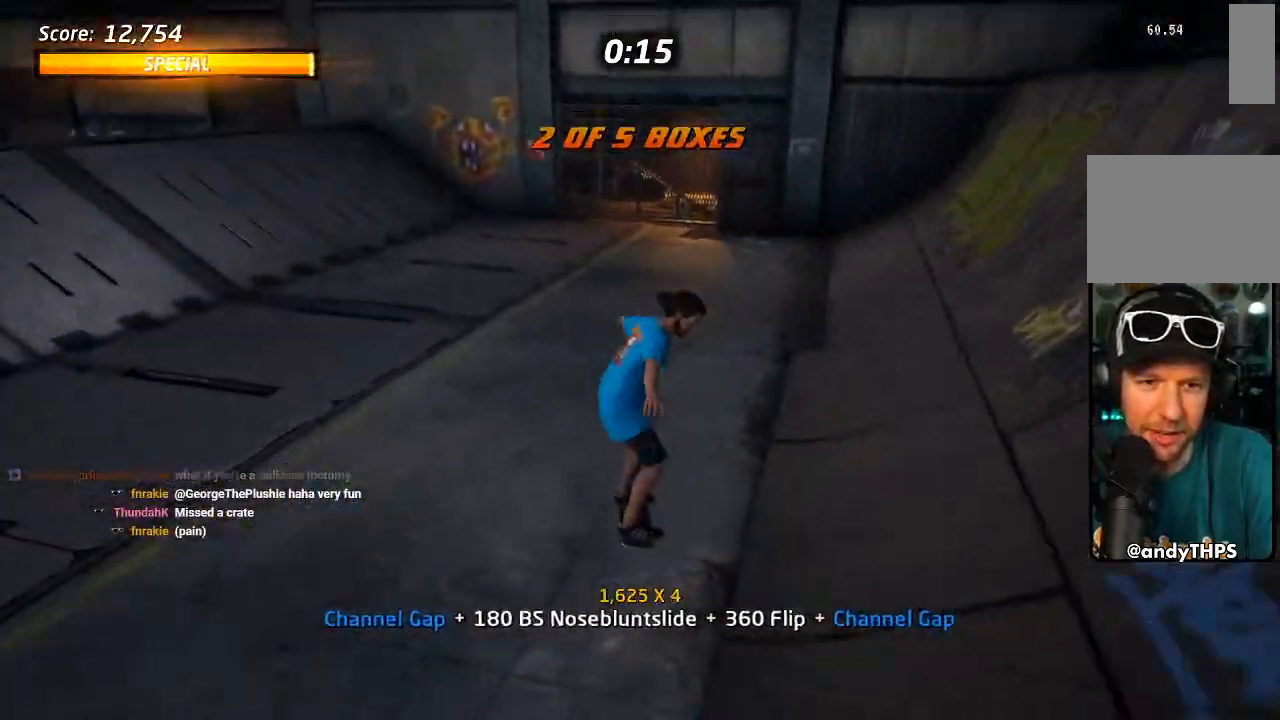
{"dt_ms": 500, "buttons": ["CROSS"], "left_stick": "center", "right_stick": "center", "events": [[367, "DPAD_DOWN", "up"], [417, "DPAD_LEFT", "up"]]}
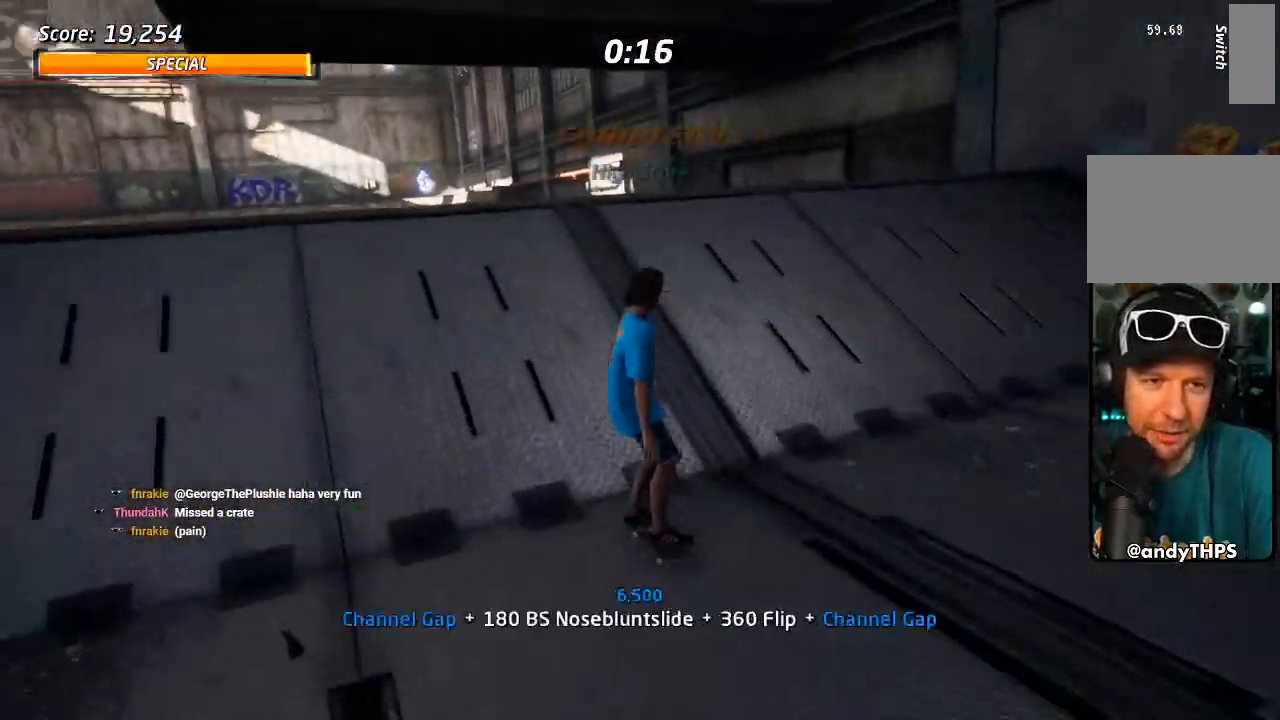
{"dt_ms": 500, "buttons": [], "left_stick": "center", "right_stick": "center", "events": [[167, "DPAD_RIGHT", "down"], [217, "DPAD_RIGHT", "up"], [250, "CROSS", "up"], [333, "DPAD_RIGHT", "down"], [383, "SQUARE", "down"], [417, "DPAD_RIGHT", "up"], [467, "SQUARE", "up"]]}
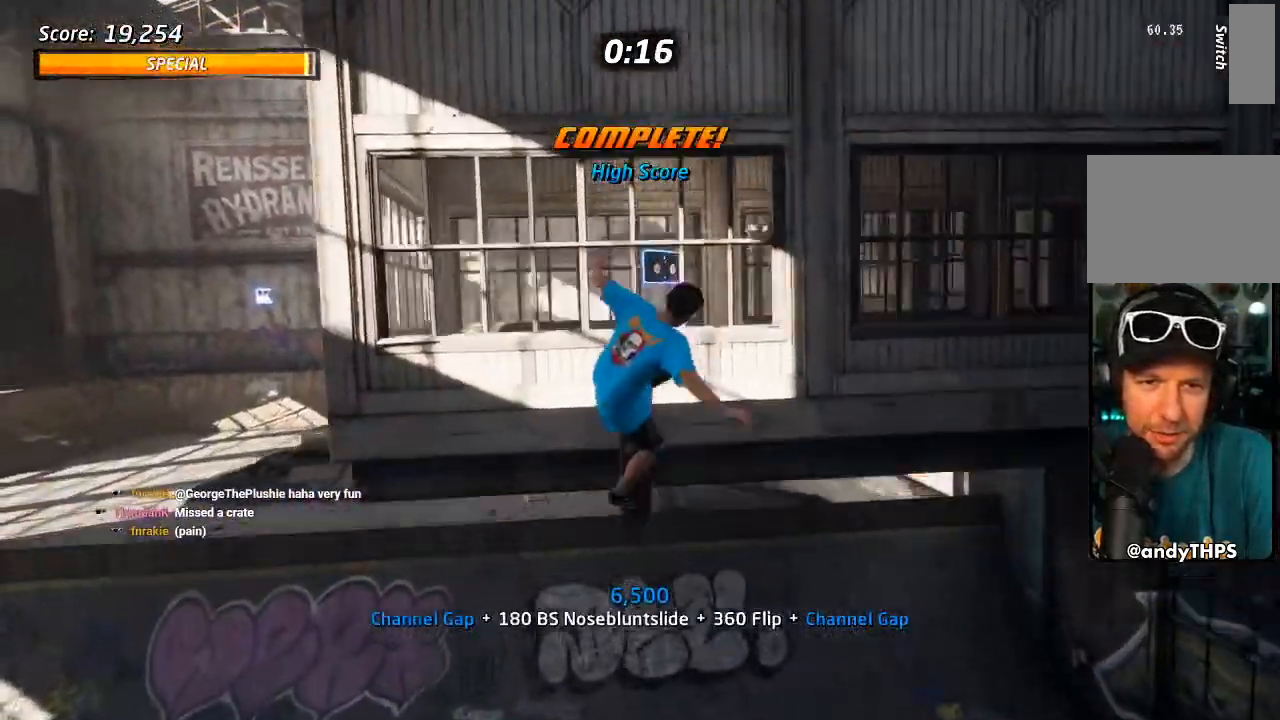
{"dt_ms": 500, "buttons": ["CROSS"], "left_stick": "center", "right_stick": "center", "events": [[333, "CROSS", "down"]]}
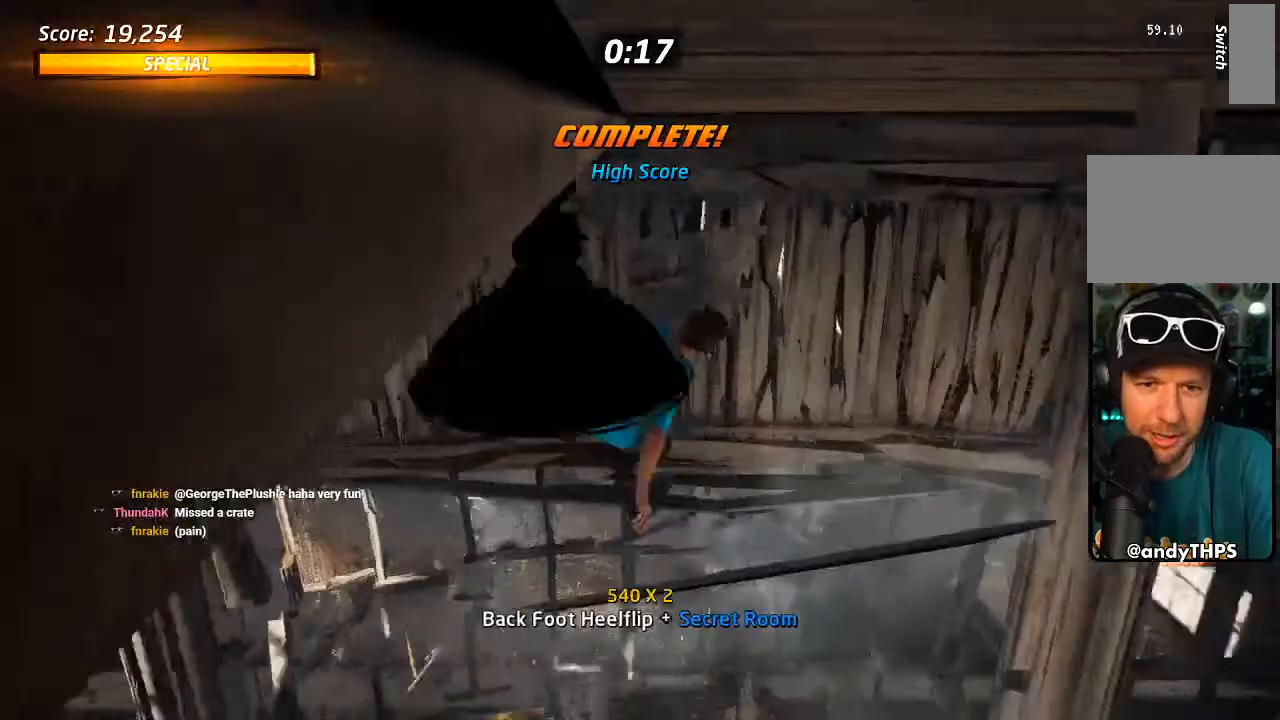
{"dt_ms": 500, "buttons": ["CROSS"], "left_stick": "center", "right_stick": "center", "events": []}
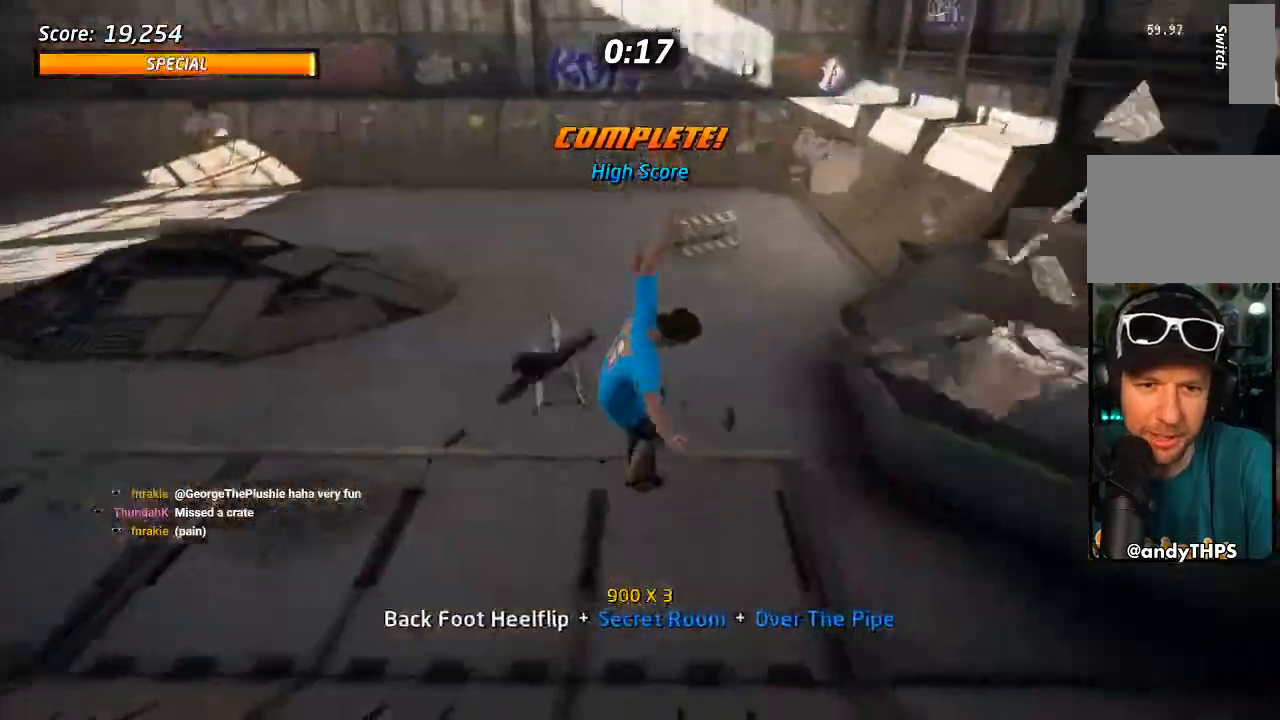
{"dt_ms": 500, "buttons": ["SQUARE", "DPAD_UP", "DPAD_LEFT"], "left_stick": "center", "right_stick": "center", "events": [[267, "DPAD_LEFT", "down"], [267, "DPAD_UP", "down"], [317, "CROSS", "up"], [317, "L1", "down"], [317, "SQUARE", "down"], [400, "SQUARE", "up"], [417, "L1", "up"], [450, "SQUARE", "down"]]}
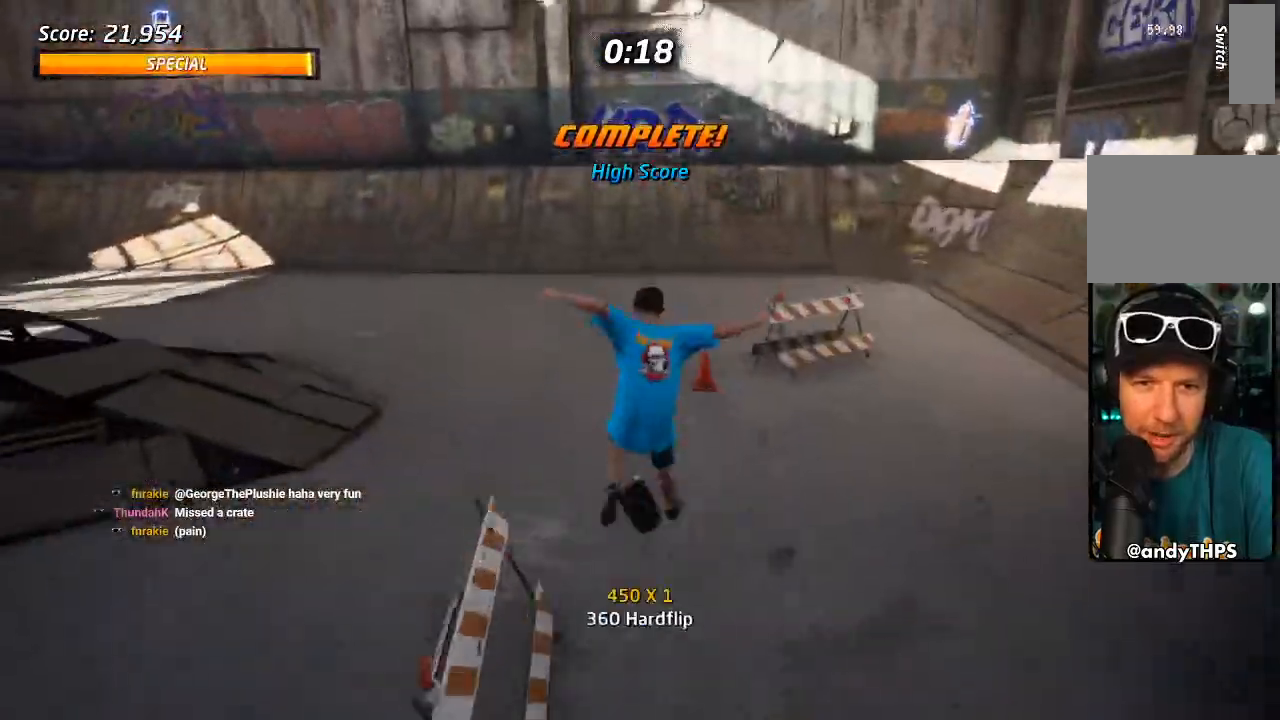
{"dt_ms": 500, "buttons": ["CROSS"], "left_stick": "center", "right_stick": "center", "events": [[117, "CROSS", "down"], [117, "DPAD_LEFT", "up"], [133, "SQUARE", "up"], [167, "DPAD_UP", "up"]]}
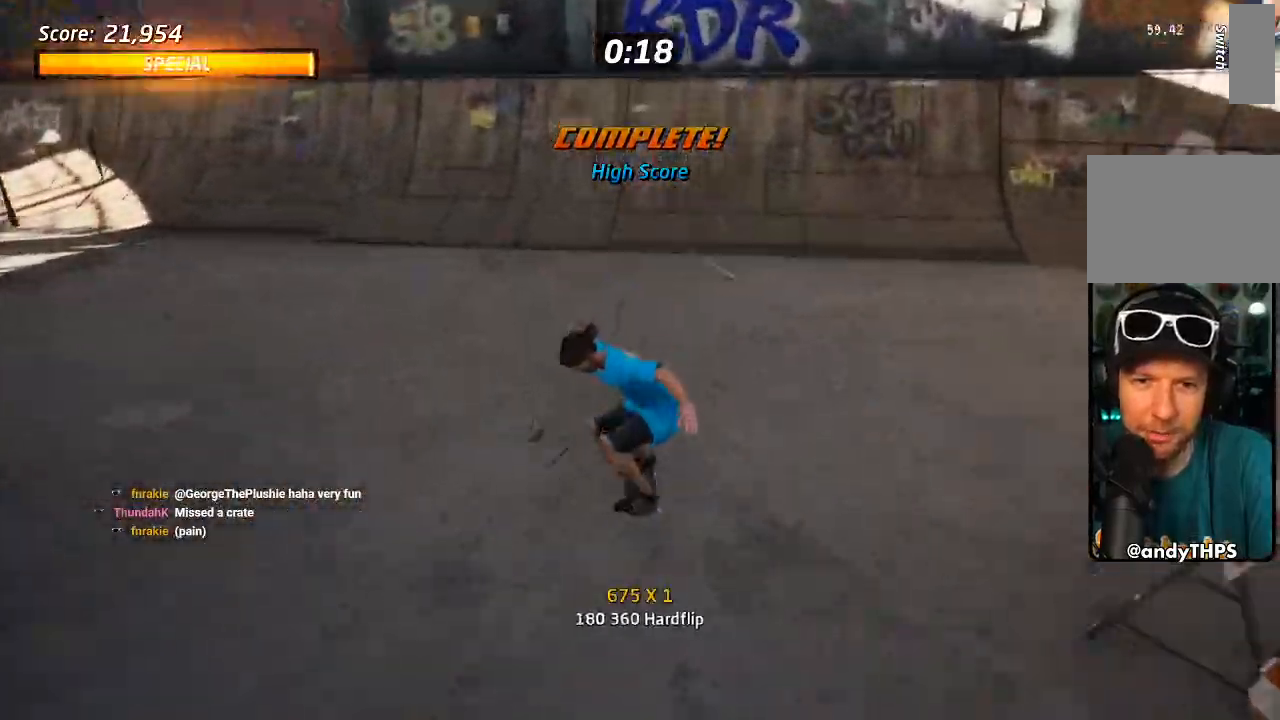
{"dt_ms": 500, "buttons": ["CROSS", "DPAD_RIGHT"], "left_stick": "center", "right_stick": "center", "events": [[183, "DPAD_RIGHT", "down"], [333, "DPAD_RIGHT", "up"], [467, "DPAD_RIGHT", "down"]]}
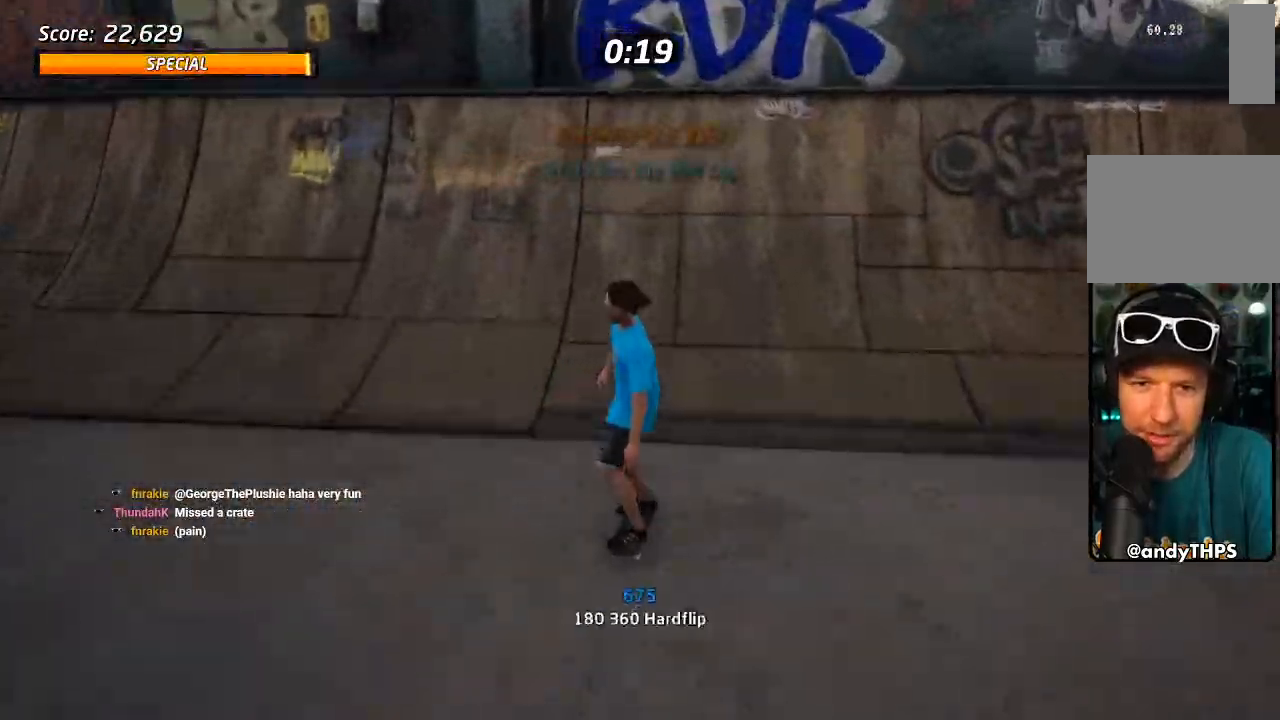
{"dt_ms": 500, "buttons": ["TRIANGLE"], "left_stick": "center", "right_stick": "center", "events": [[267, "DPAD_DOWN", "down"], [367, "CROSS", "up"], [367, "TRIANGLE", "down"], [433, "DPAD_DOWN", "up"], [500, "DPAD_RIGHT", "up"]]}
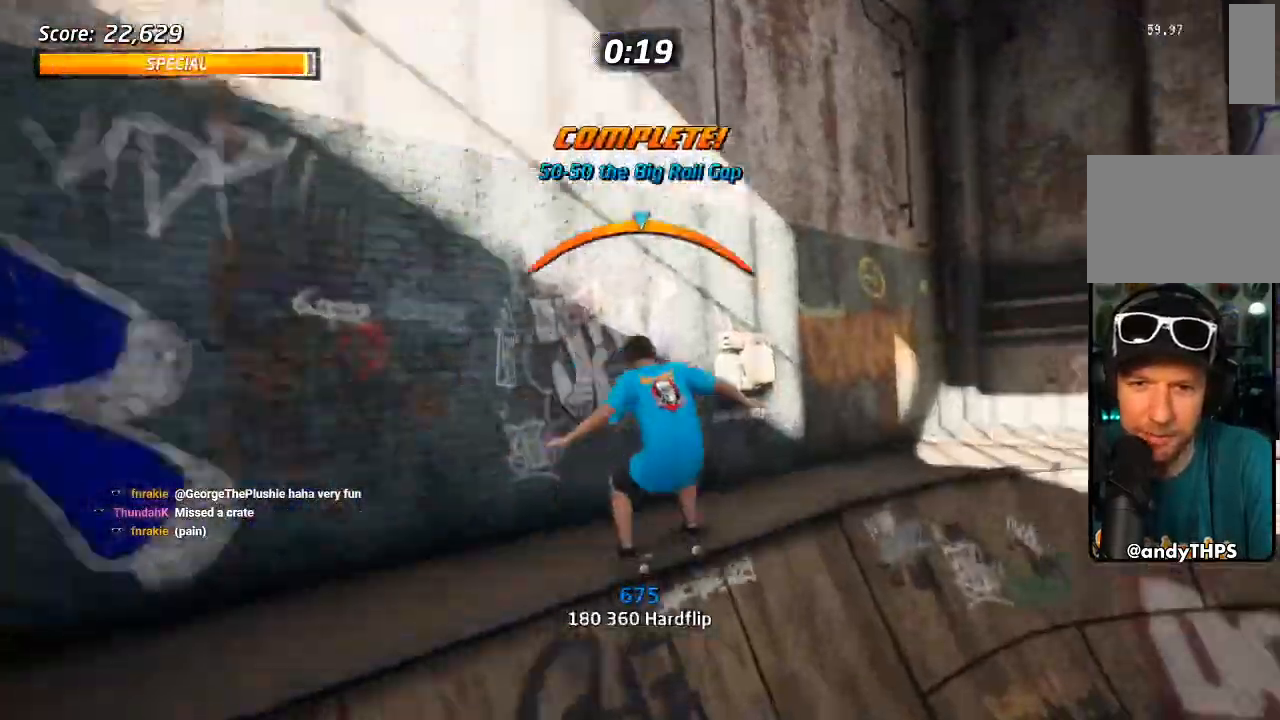
{"dt_ms": 500, "buttons": ["CROSS", "SQUARE", "L1", "DPAD_DOWN", "DPAD_RIGHT"], "left_stick": "center", "right_stick": "center", "events": [[117, "TRIANGLE", "up"], [133, "CROSS", "down"], [433, "DPAD_DOWN", "down"], [433, "DPAD_RIGHT", "down"], [467, "L1", "down"], [500, "SQUARE", "down"]]}
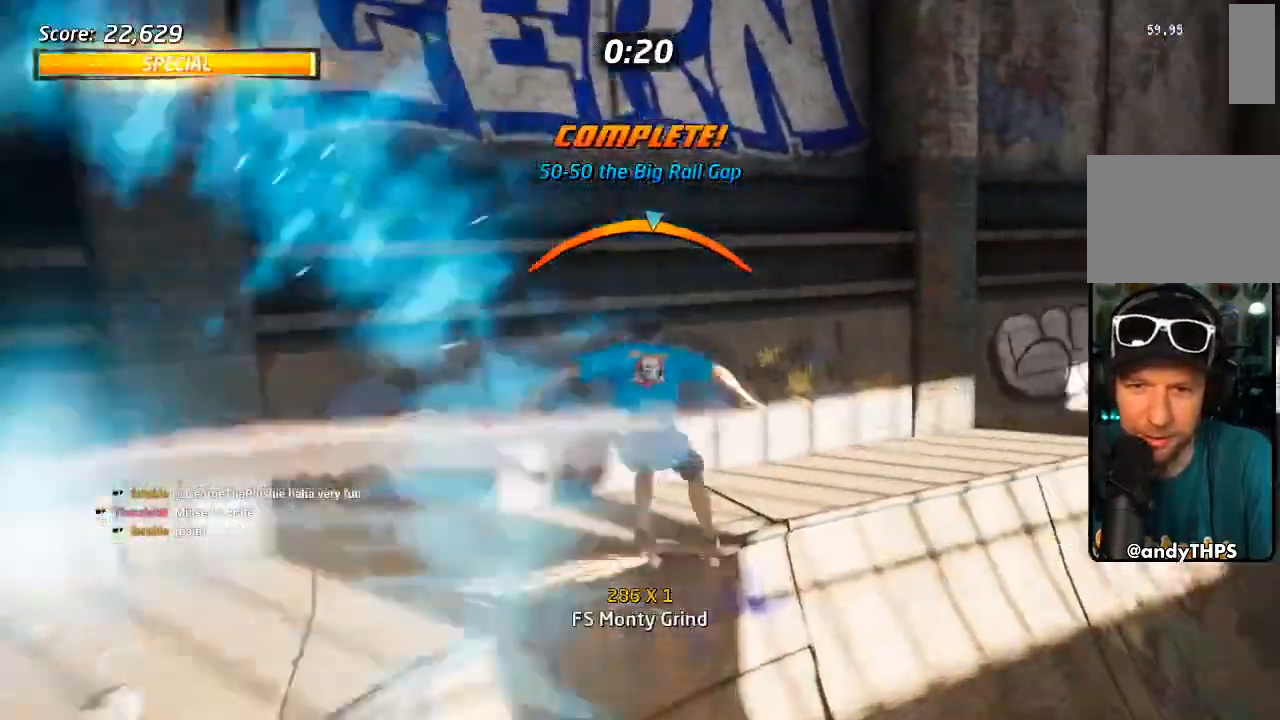
{"dt_ms": 500, "buttons": ["CROSS"], "left_stick": "center", "right_stick": "center", "events": [[17, "CROSS", "up"], [83, "SQUARE", "up"], [133, "SQUARE", "down"], [167, "DPAD_DOWN", "up"], [217, "DPAD_RIGHT", "up"], [250, "SQUARE", "up"], [433, "CROSS", "down"], [450, "L1", "up"]]}
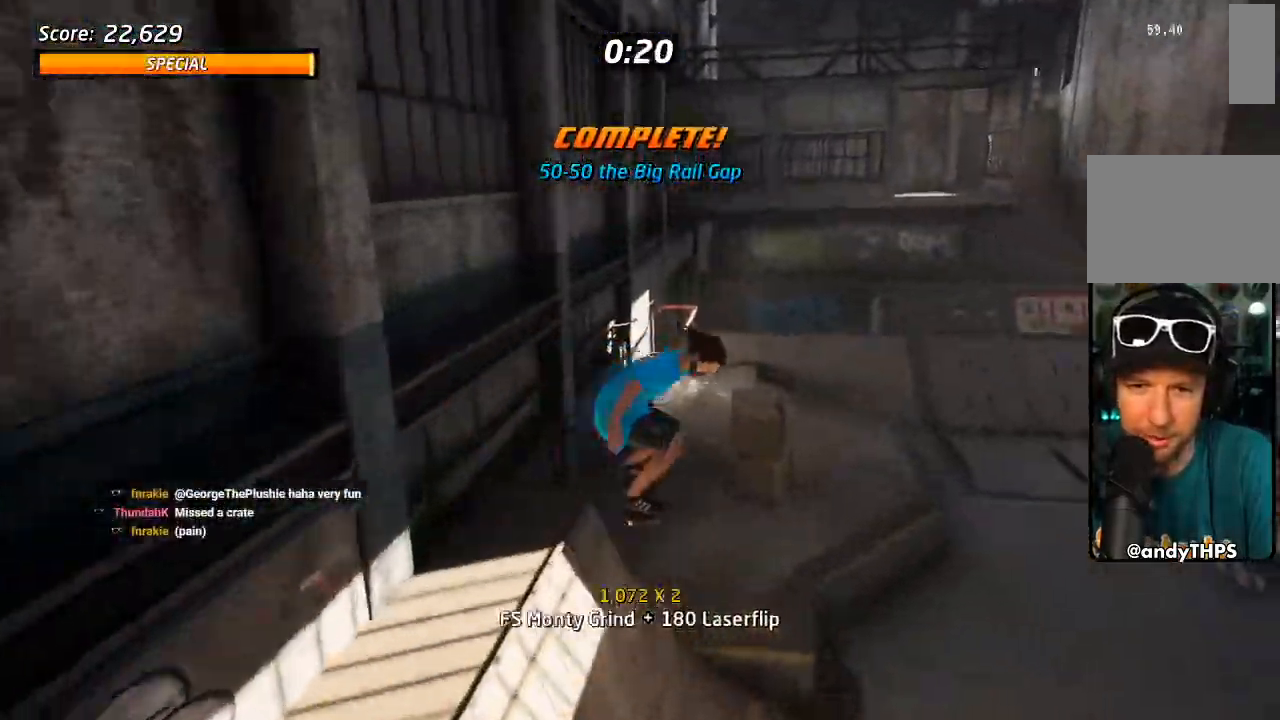
{"dt_ms": 500, "buttons": ["CROSS", "DPAD_LEFT"], "left_stick": "center", "right_stick": "center", "events": [[167, "DPAD_DOWN", "down"], [250, "DPAD_DOWN", "up"], [317, "DPAD_UP", "down"], [450, "DPAD_LEFT", "down"], [467, "DPAD_UP", "up"]]}
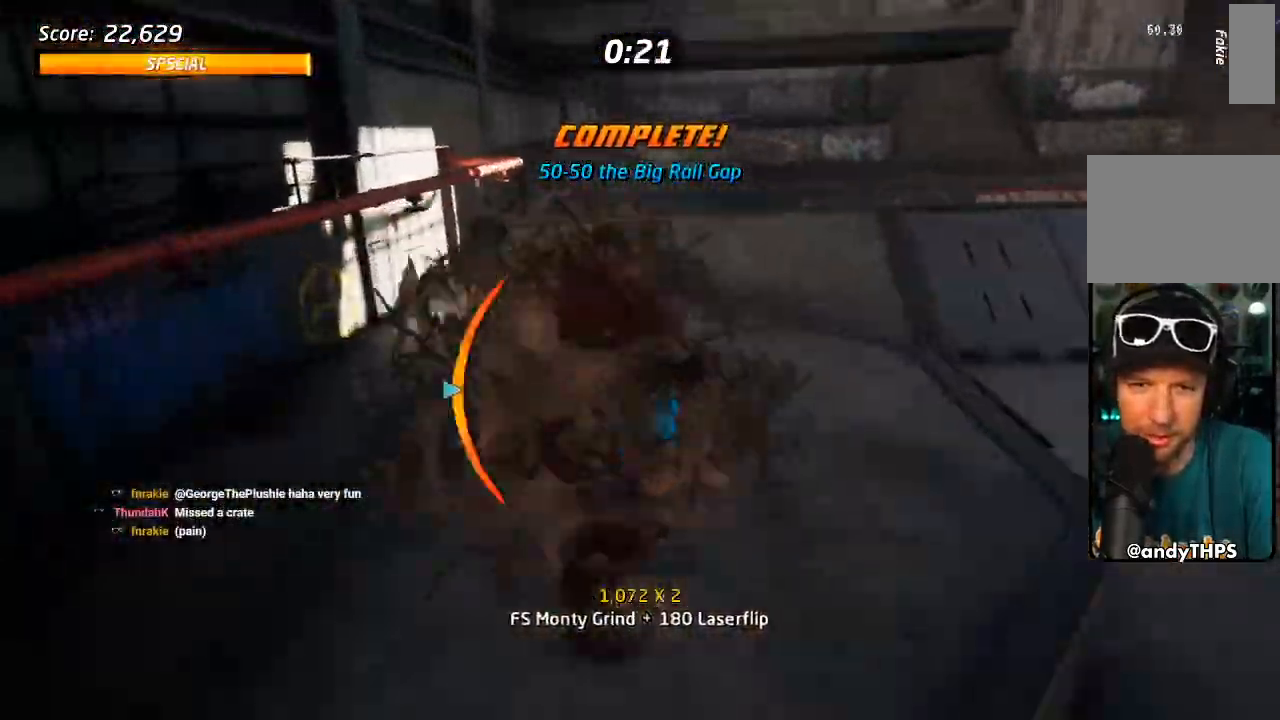
{"dt_ms": 500, "buttons": ["CROSS", "DPAD_DOWN", "DPAD_RIGHT"], "left_stick": "center", "right_stick": "center", "events": [[117, "DPAD_LEFT", "up"], [200, "DPAD_RIGHT", "down"], [300, "DPAD_DOWN", "down"]]}